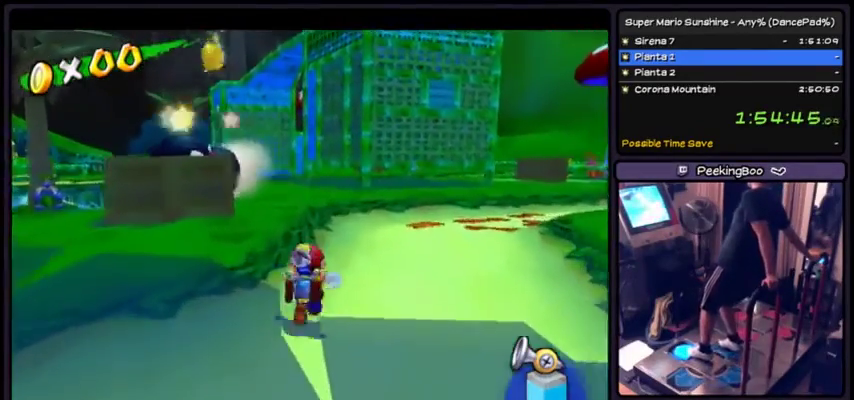
Gameplay with a controller (Xbox layout); each line is a JSON object with the inputs held at the frame after it. "events" lists button and stick changes between this image and that frame as [ms after this image, input, new state], when the widget could be followed in between. Not read: L2 L3 R1 R2 R3.
{"buttons": [], "events": []}
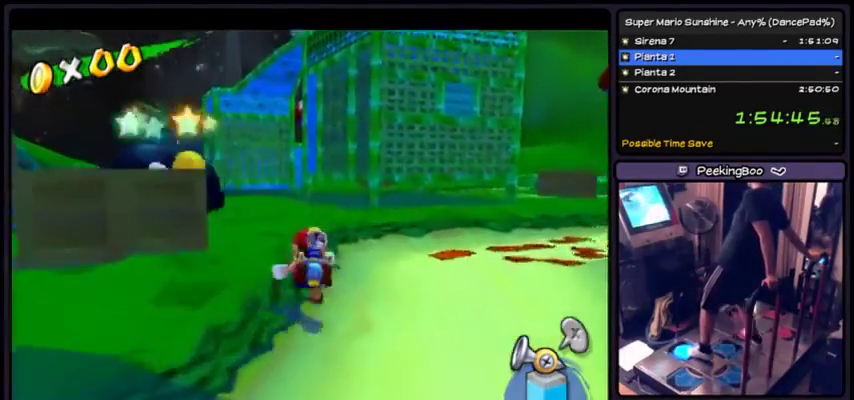
{"buttons": [], "events": []}
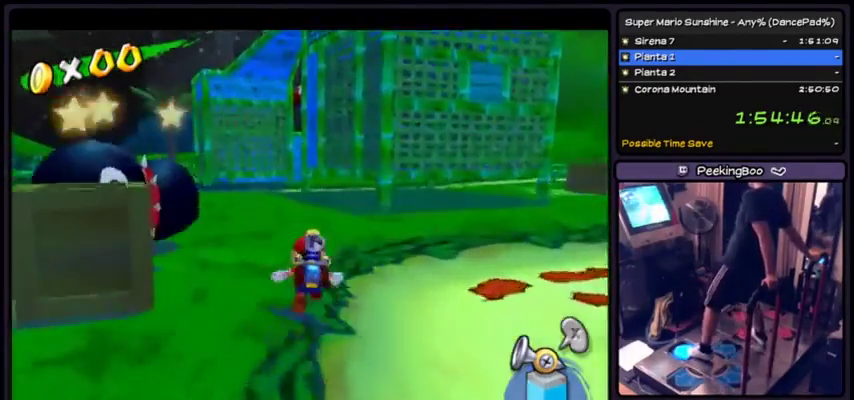
{"buttons": [], "events": []}
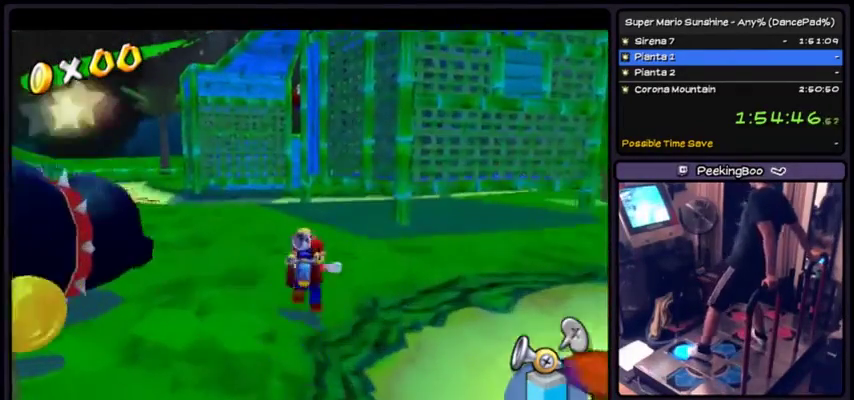
{"buttons": ["X"], "events": [[67, "X", "down"]]}
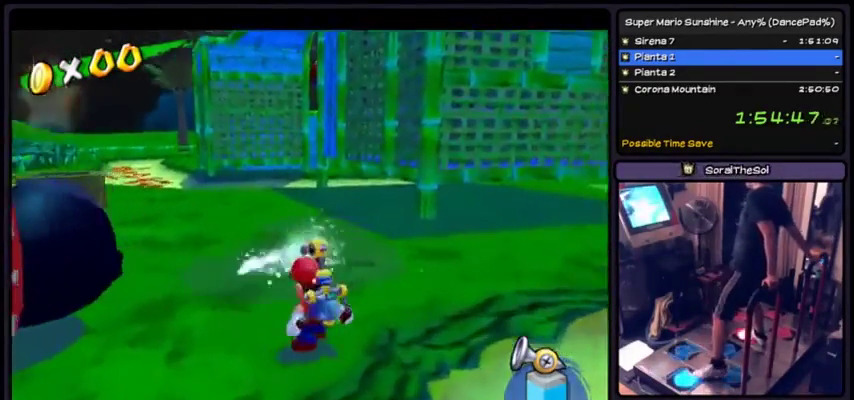
{"buttons": ["X"], "events": []}
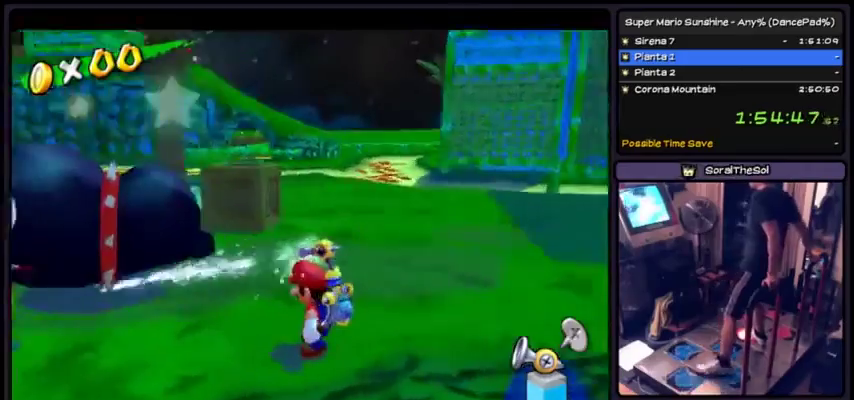
{"buttons": ["X"], "events": [[100, "DPAD_DOWN", "down"], [400, "DPAD_DOWN", "up"]]}
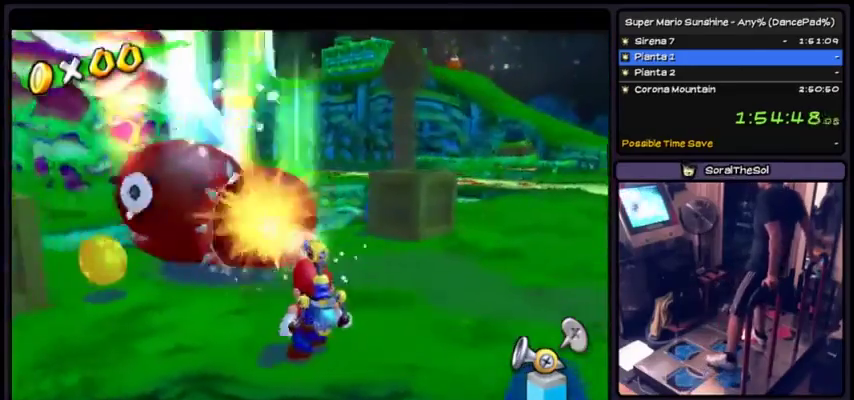
{"buttons": ["X"], "events": []}
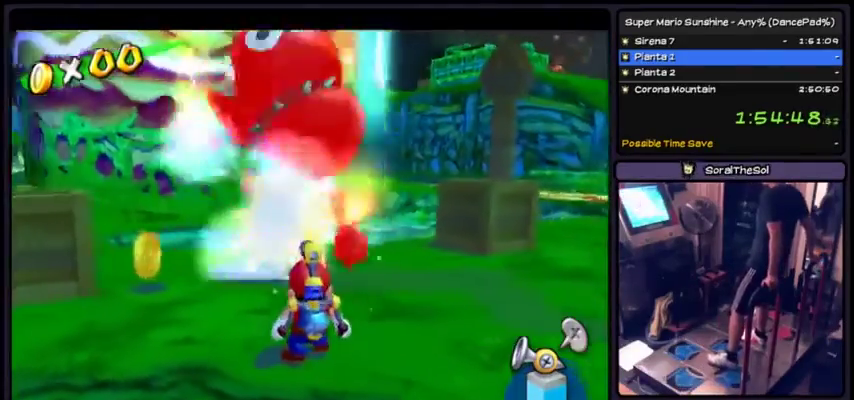
{"buttons": ["X"], "events": []}
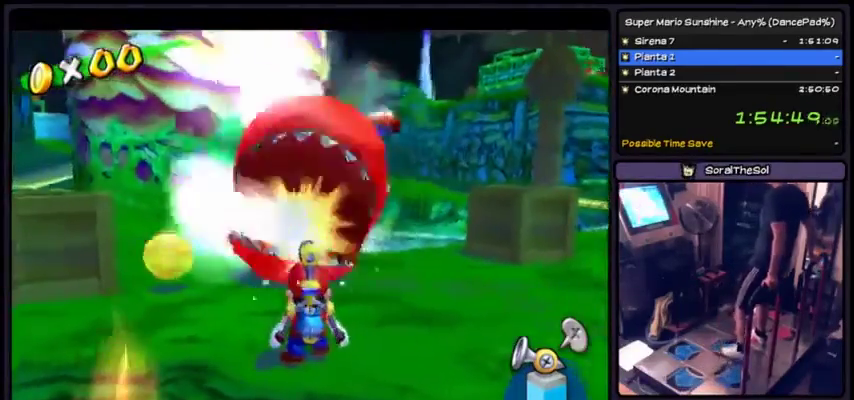
{"buttons": ["X"], "events": [[367, "X", "up"], [467, "X", "down"]]}
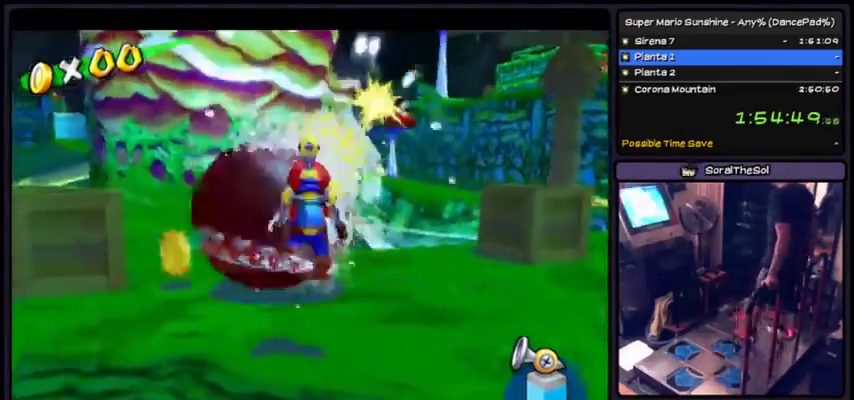
{"buttons": ["X"], "events": [[101, "A", "down"], [468, "A", "up"]]}
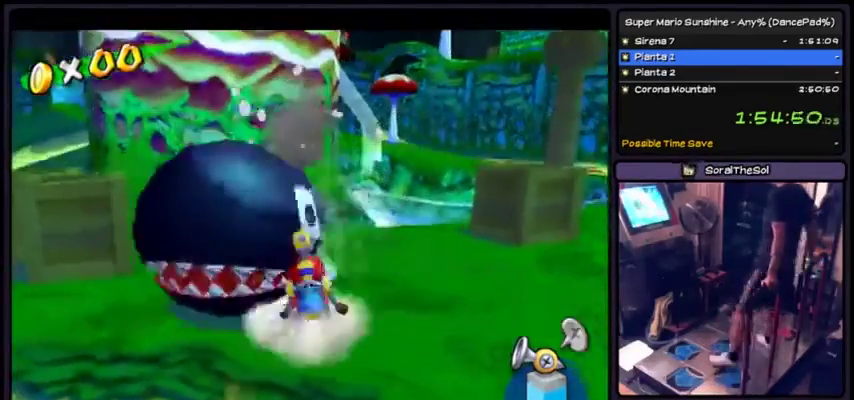
{"buttons": [], "events": [[67, "X", "up"], [234, "DPAD_DOWN", "down"], [467, "DPAD_DOWN", "up"]]}
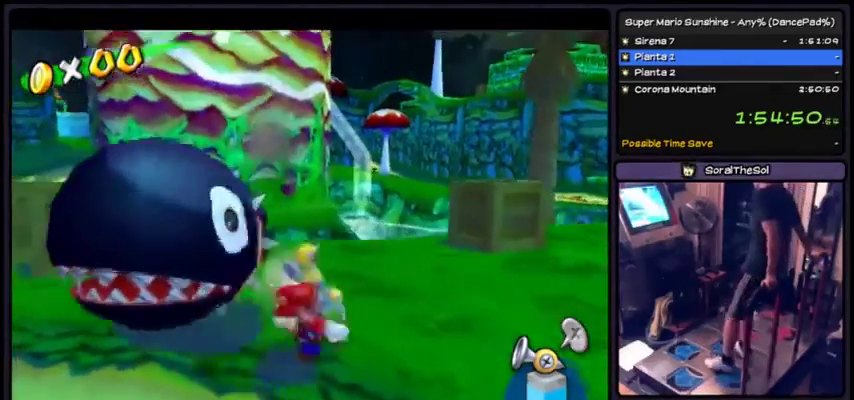
{"buttons": [], "events": []}
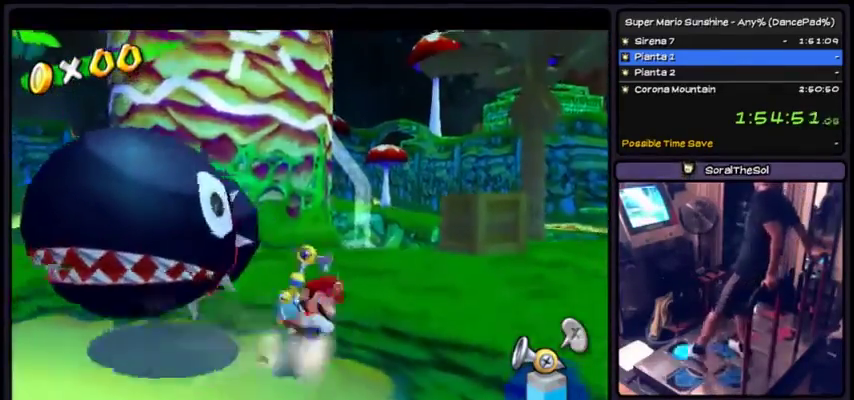
{"buttons": [], "events": []}
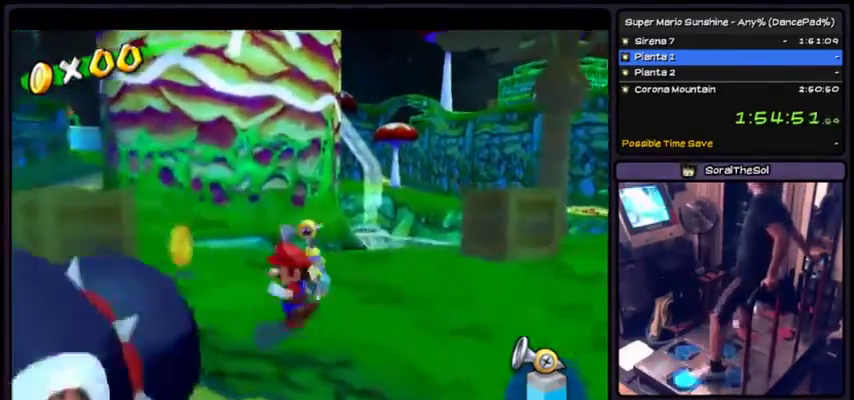
{"buttons": ["Y"], "events": [[234, "Y", "down"]]}
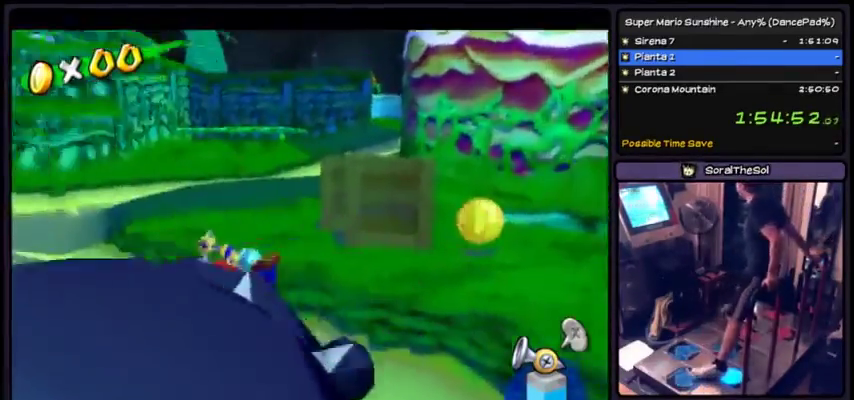
{"buttons": ["Y", "DPAD_DOWN"], "events": [[33, "DPAD_DOWN", "down"], [300, "DPAD_DOWN", "up"], [434, "DPAD_DOWN", "down"]]}
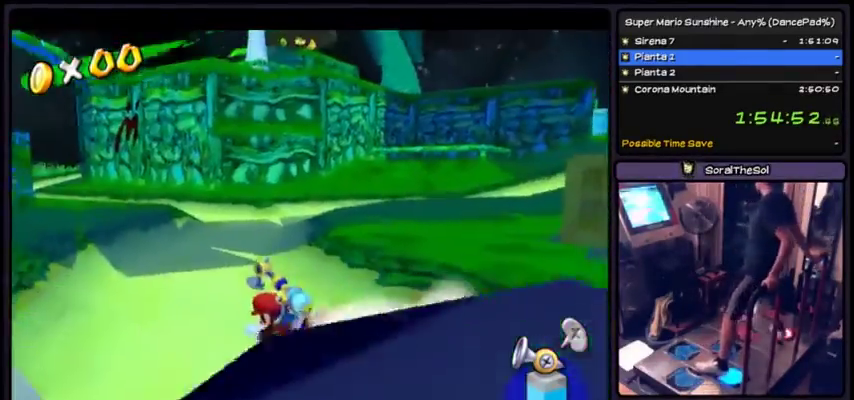
{"buttons": ["DPAD_DOWN"], "events": [[67, "Y", "up"], [134, "A", "down"], [368, "A", "up"]]}
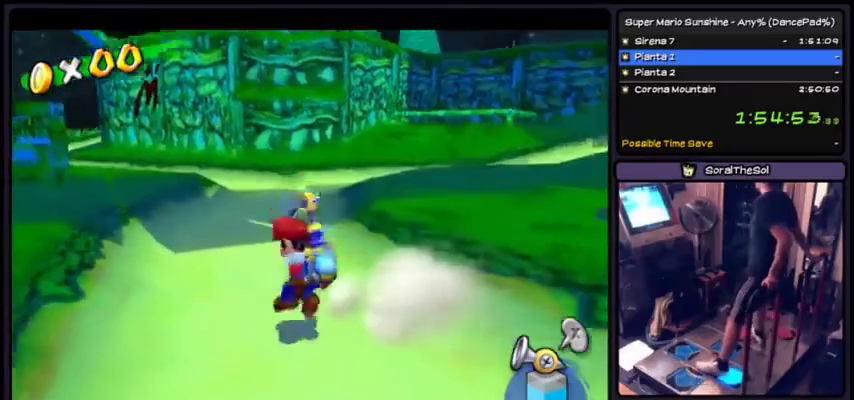
{"buttons": ["X", "DPAD_DOWN"], "events": [[367, "X", "down"]]}
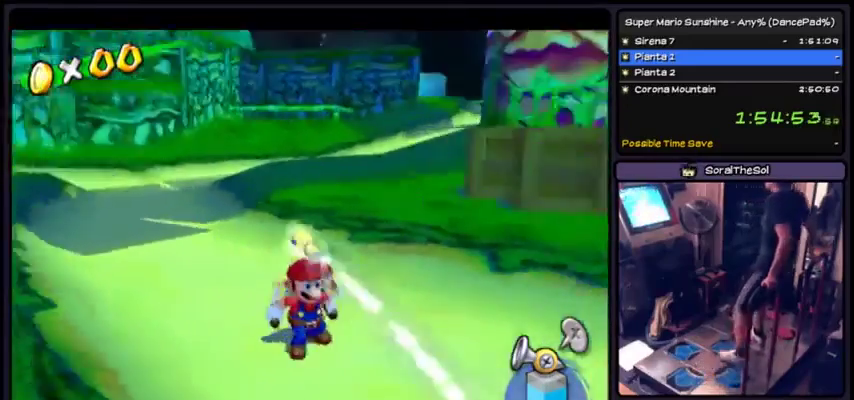
{"buttons": ["A"], "events": [[134, "DPAD_DOWN", "up"], [301, "X", "up"], [434, "A", "down"]]}
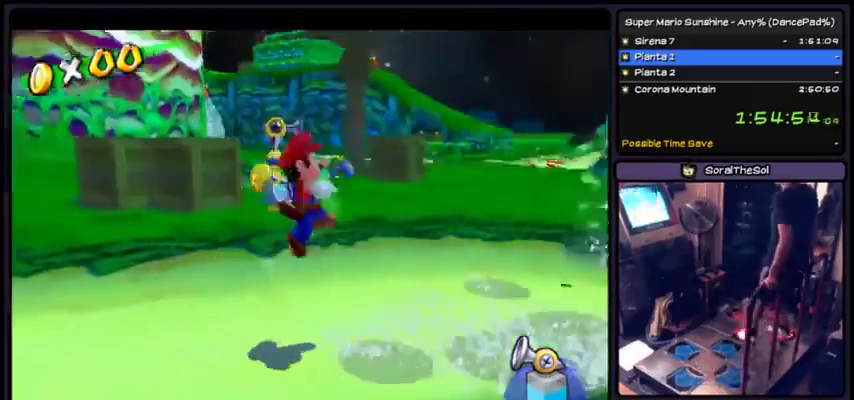
{"buttons": ["A", "X"], "events": [[33, "X", "down"]]}
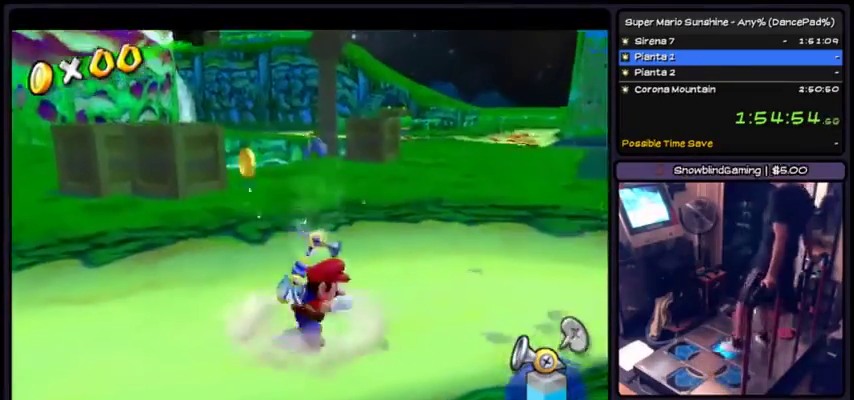
{"buttons": [], "events": [[101, "A", "up"], [101, "X", "up"]]}
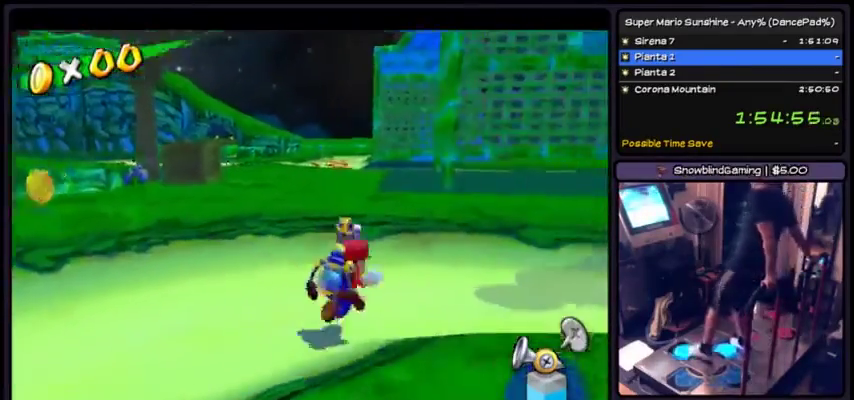
{"buttons": [], "events": []}
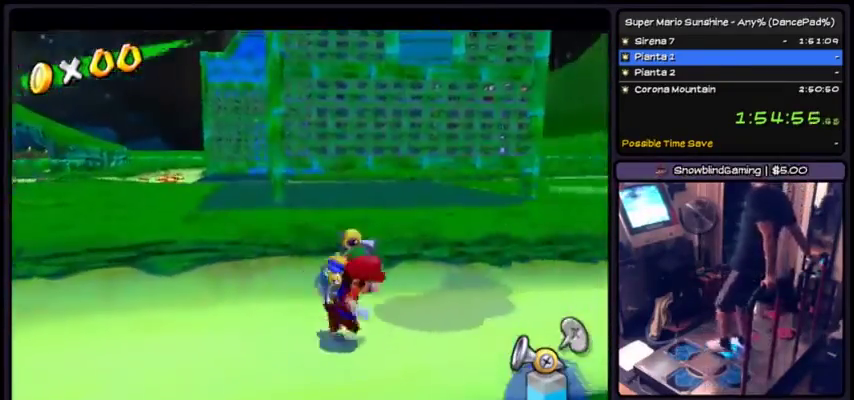
{"buttons": [], "events": []}
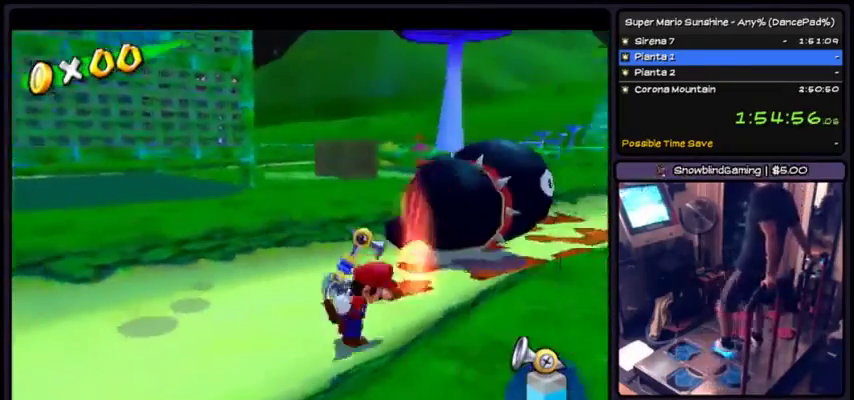
{"buttons": ["X"], "events": [[334, "X", "down"]]}
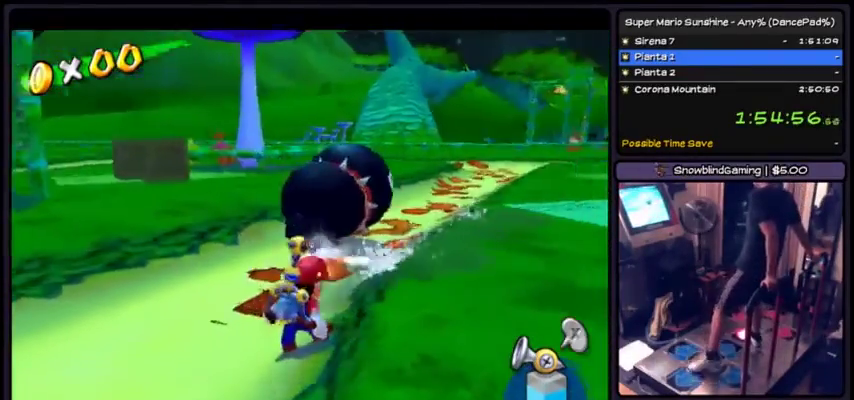
{"buttons": ["X"], "events": []}
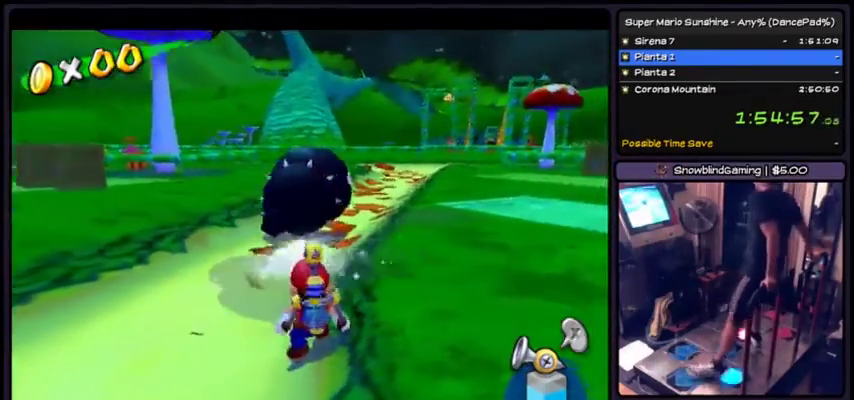
{"buttons": ["X"], "events": [[100, "DPAD_DOWN", "down"], [334, "DPAD_DOWN", "up"]]}
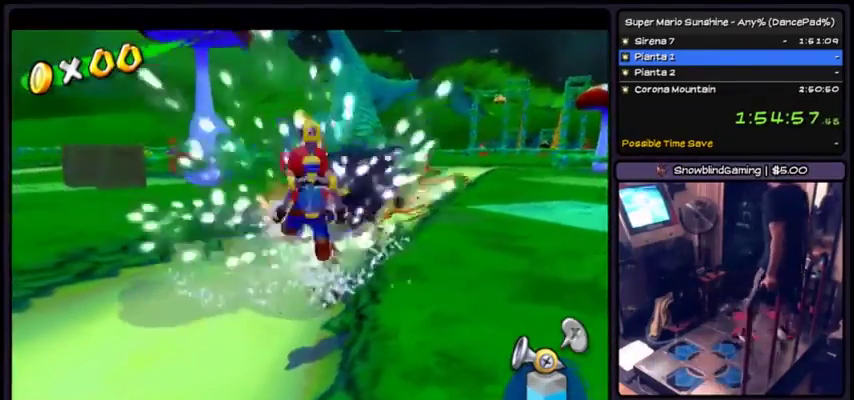
{"buttons": ["A", "X"], "events": [[134, "A", "down"], [234, "X", "up"], [301, "A", "up"], [367, "A", "down"], [401, "X", "down"]]}
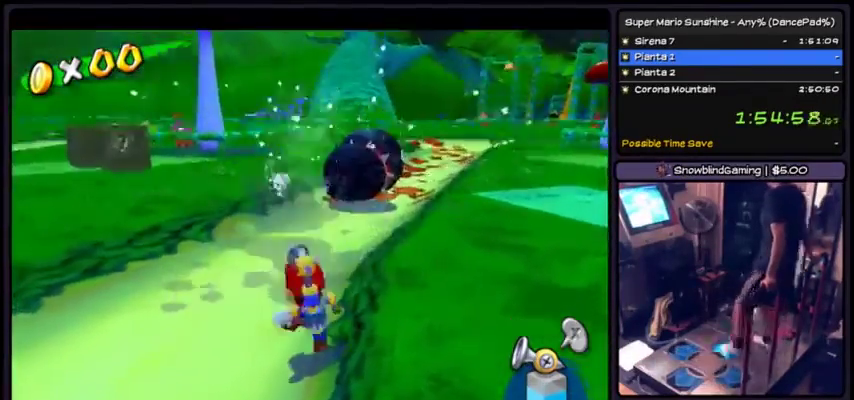
{"buttons": [], "events": [[67, "A", "up"], [100, "X", "up"]]}
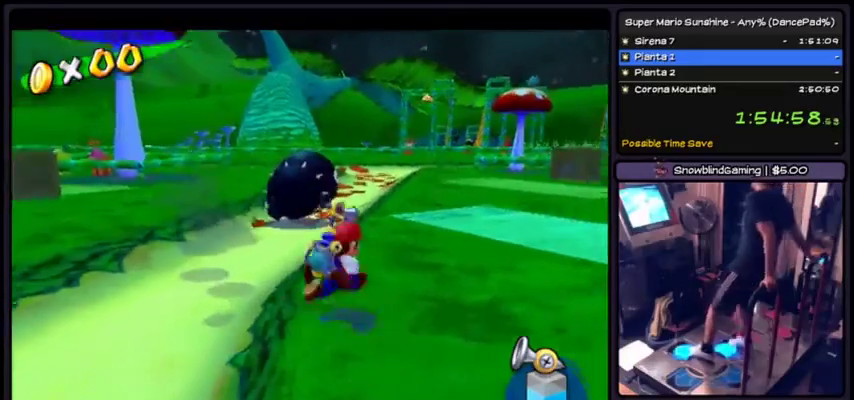
{"buttons": ["A"], "events": [[301, "A", "down"]]}
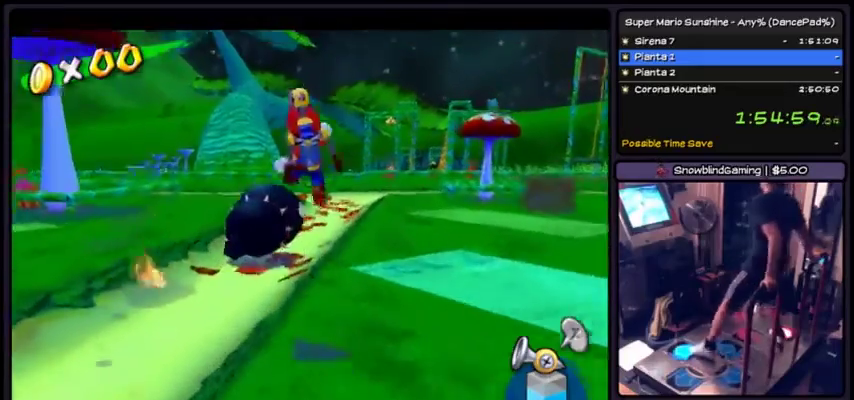
{"buttons": ["A", "X"], "events": [[334, "A", "up"], [400, "A", "down"], [500, "X", "down"]]}